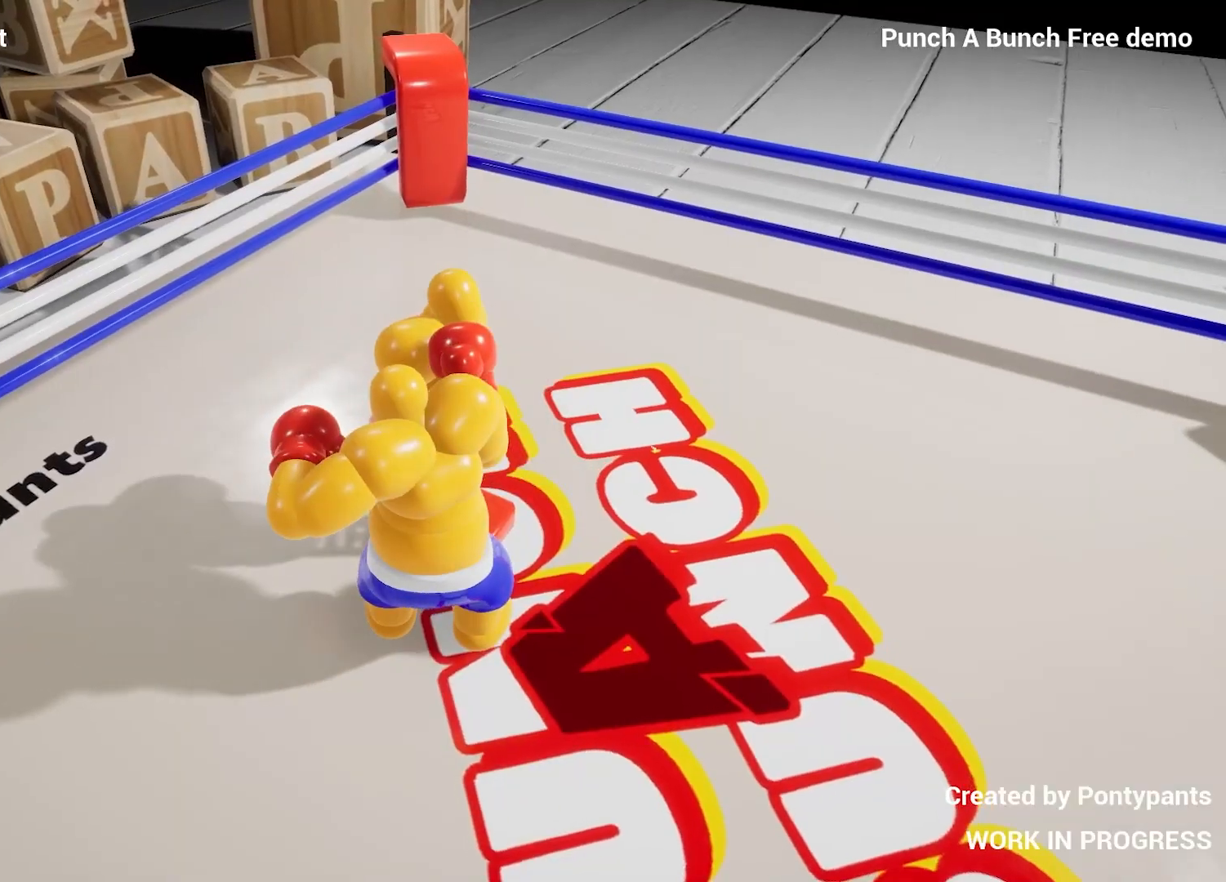
Gameplay with a controller (PlayStation layout); each line is a JSON object with the inputs held at the frame after it. "events" lists button and stick changes between this image and that frame as [ms after this image, input, new state], when the widget could be followed in between.
{"buttons": ["L2", "R1"], "left_stick": "center", "right_stick": "center", "events": [[33, "right_stick", "center"], [100, "L2", "up"], [267, "L2", "down"]]}
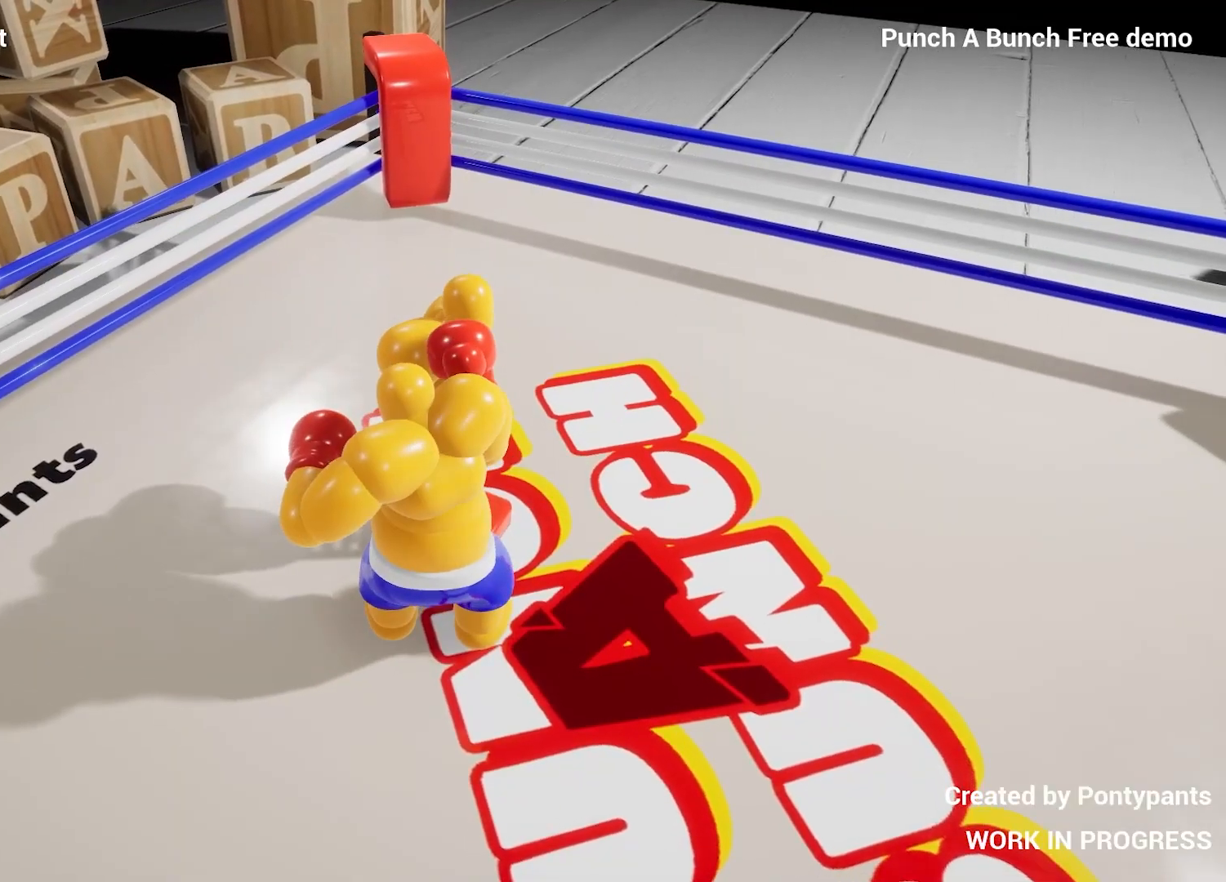
{"buttons": ["R1"], "left_stick": "center", "right_stick": "center", "events": [[467, "L2", "up"]]}
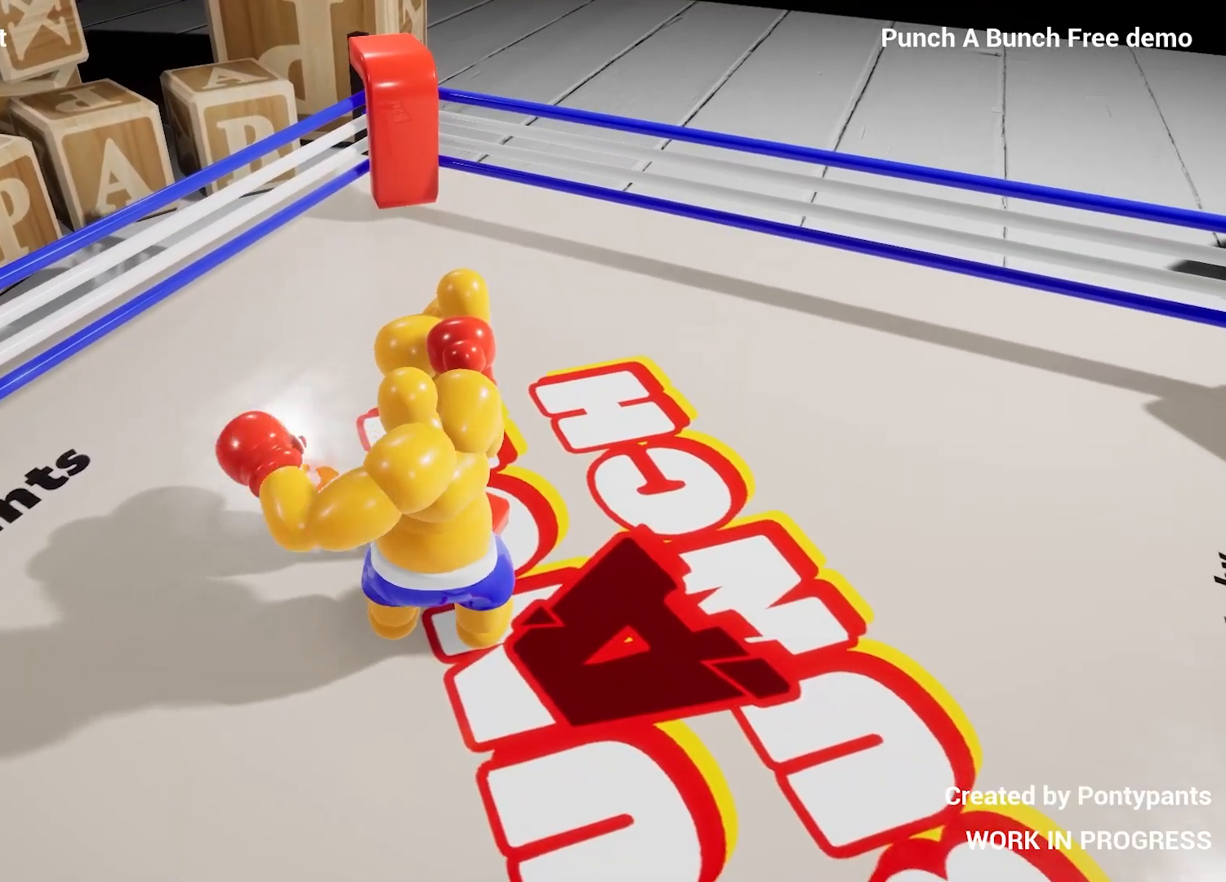
{"buttons": ["L2", "R1"], "left_stick": "center", "right_stick": "center", "events": [[283, "L2", "down"]]}
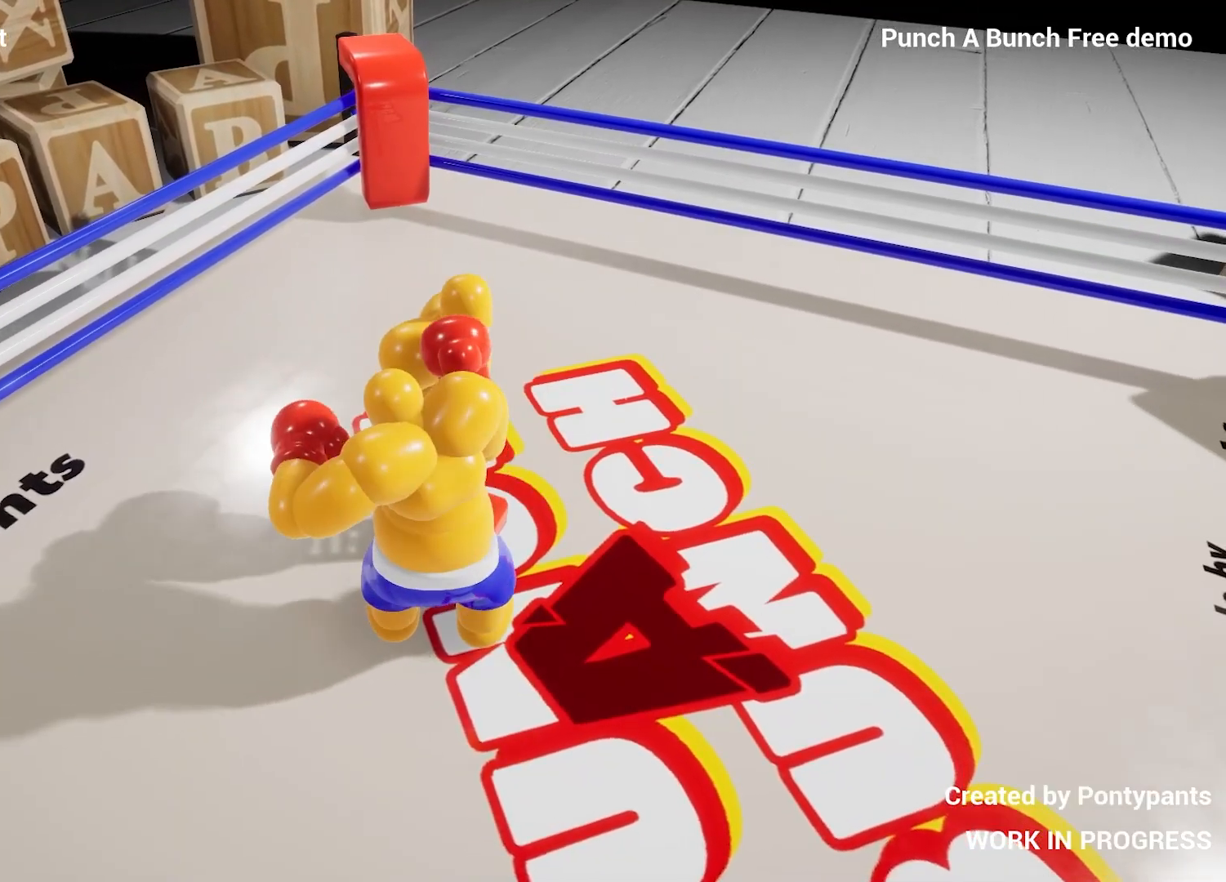
{"buttons": ["R1"], "left_stick": "center", "right_stick": "center", "events": [[350, "L2", "up"]]}
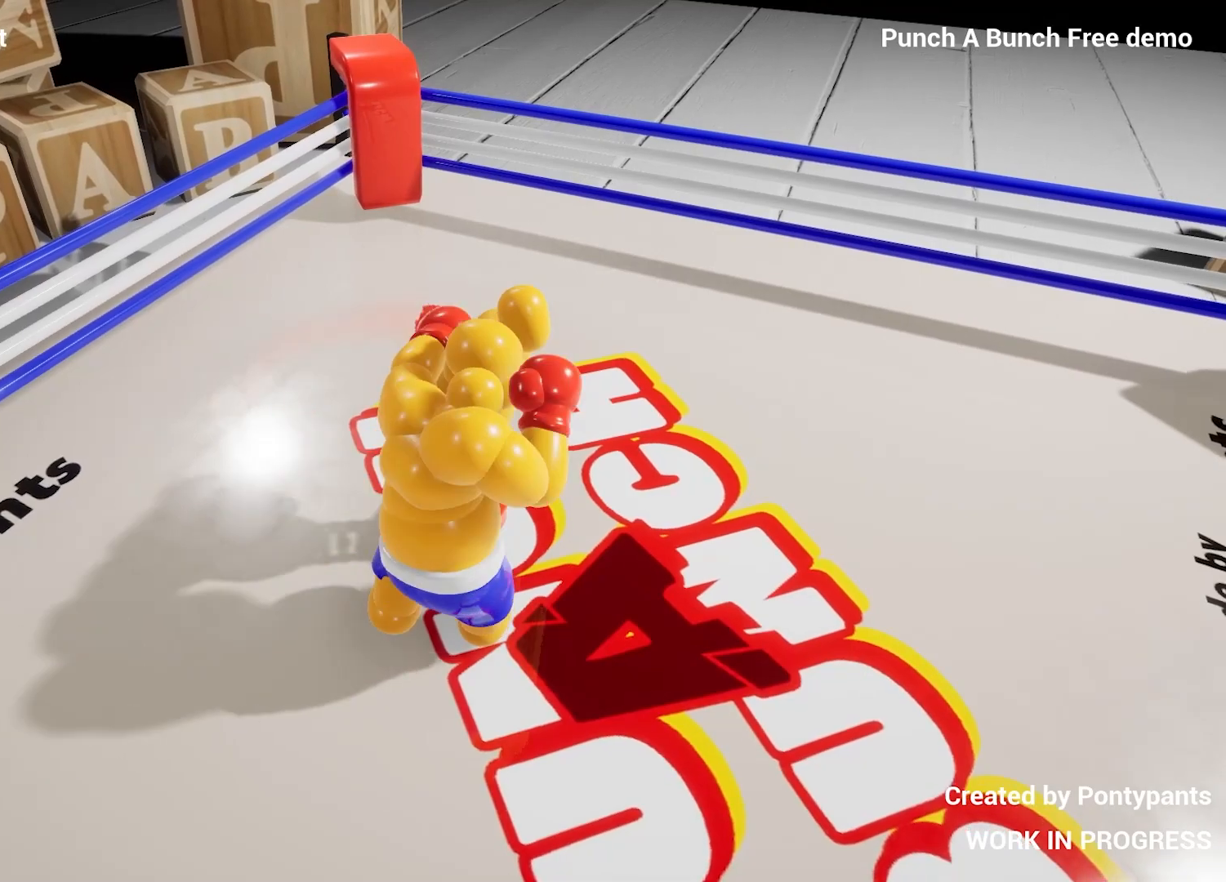
{"buttons": ["L2", "R1"], "left_stick": "center", "right_stick": "up-left", "events": [[267, "L2", "down"], [317, "right_stick", "up-left"]]}
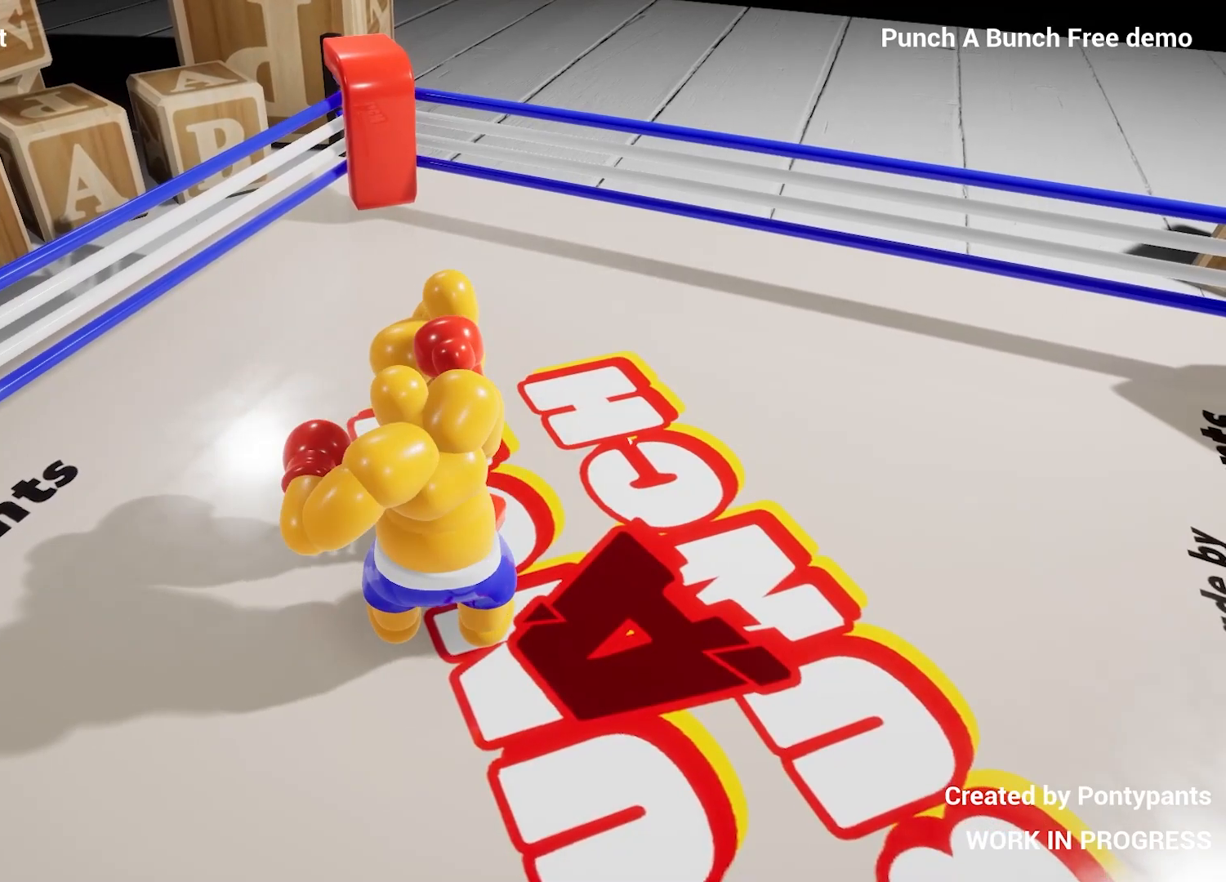
{"buttons": ["R1"], "left_stick": "center", "right_stick": "up-left", "events": [[300, "L2", "up"]]}
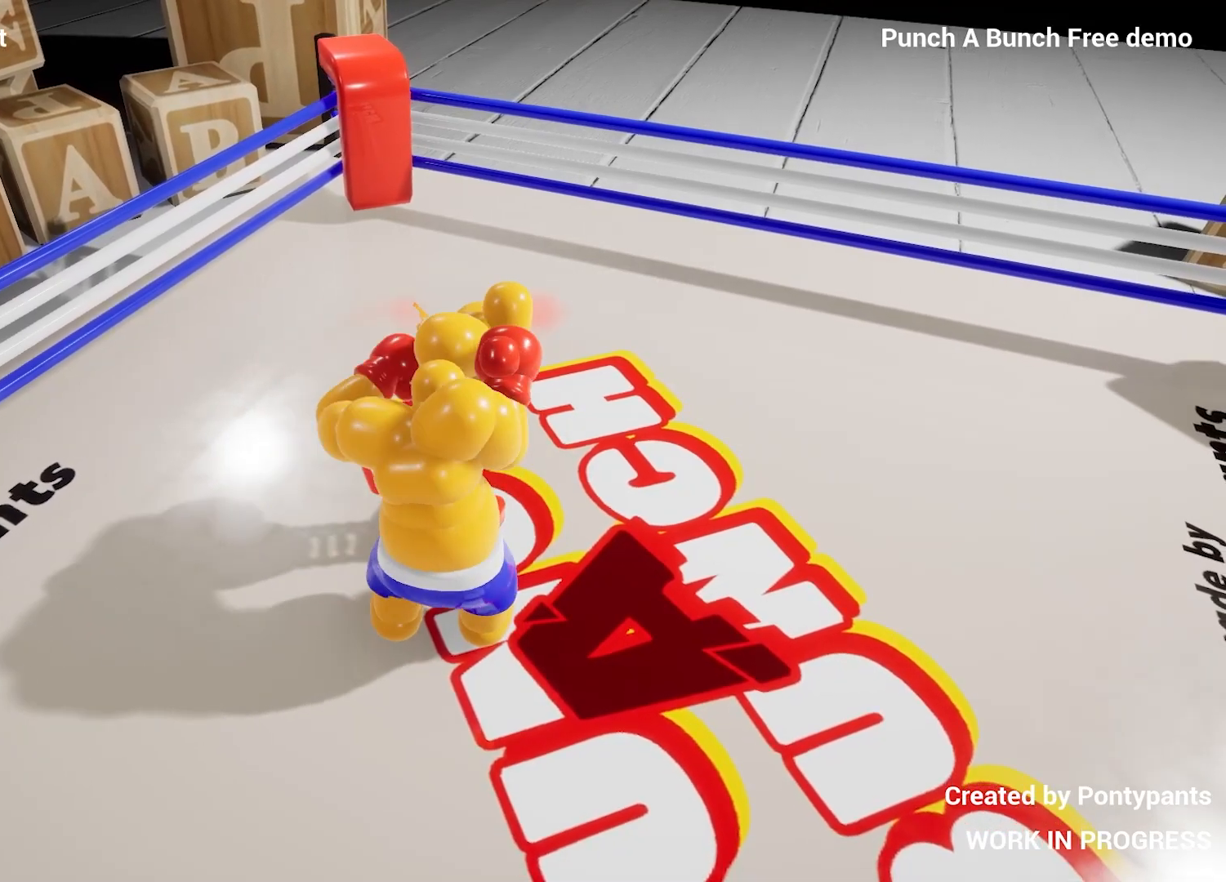
{"buttons": ["L2", "R1"], "left_stick": "up", "right_stick": "center", "events": [[133, "right_stick", "center"], [267, "L2", "down"], [317, "left_stick", "up"]]}
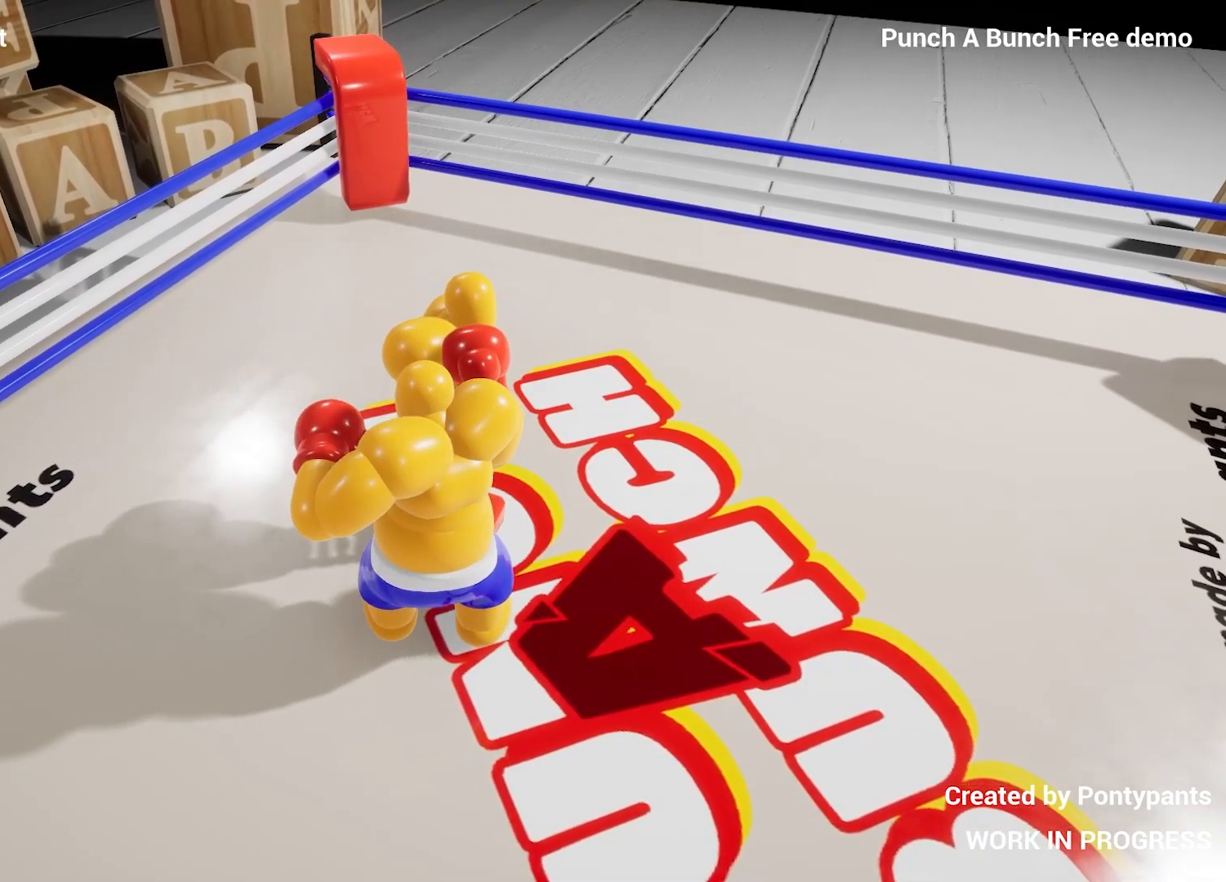
{"buttons": ["R1"], "left_stick": "up", "right_stick": "center", "events": [[17, "left_stick", "center"], [283, "left_stick", "up"], [483, "L2", "up"]]}
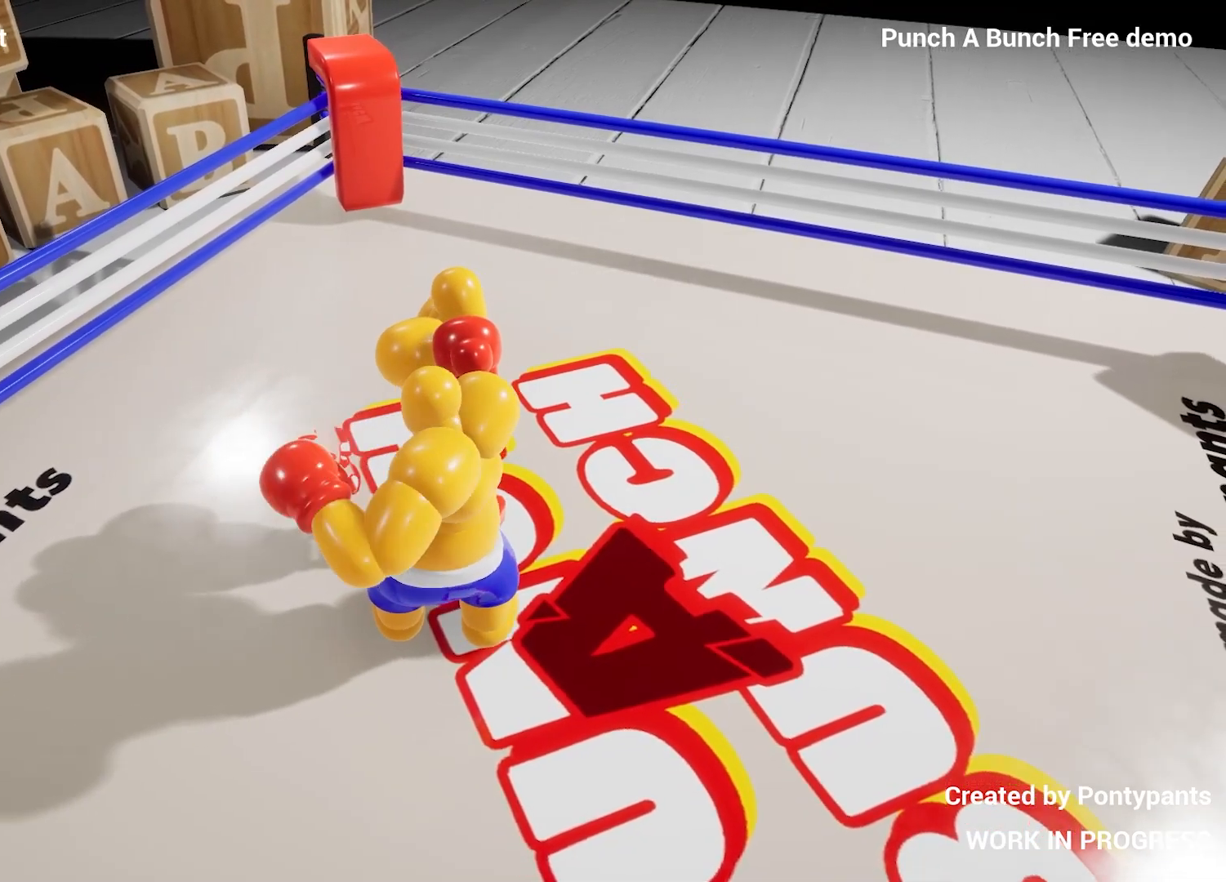
{"buttons": ["L2", "R1"], "left_stick": "center", "right_stick": "center", "events": [[17, "left_stick", "center"], [367, "L2", "down"]]}
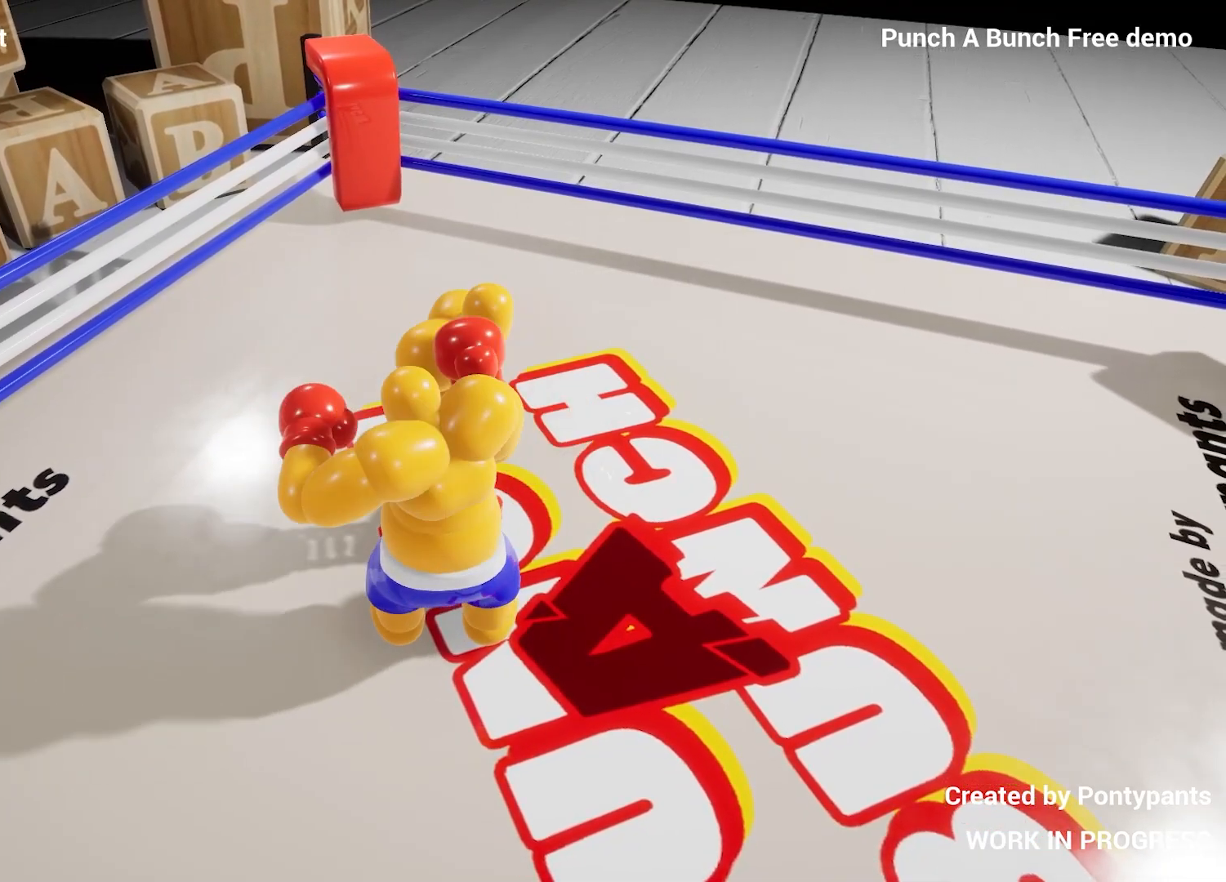
{"buttons": ["L2", "R1"], "left_stick": "center", "right_stick": "center", "events": []}
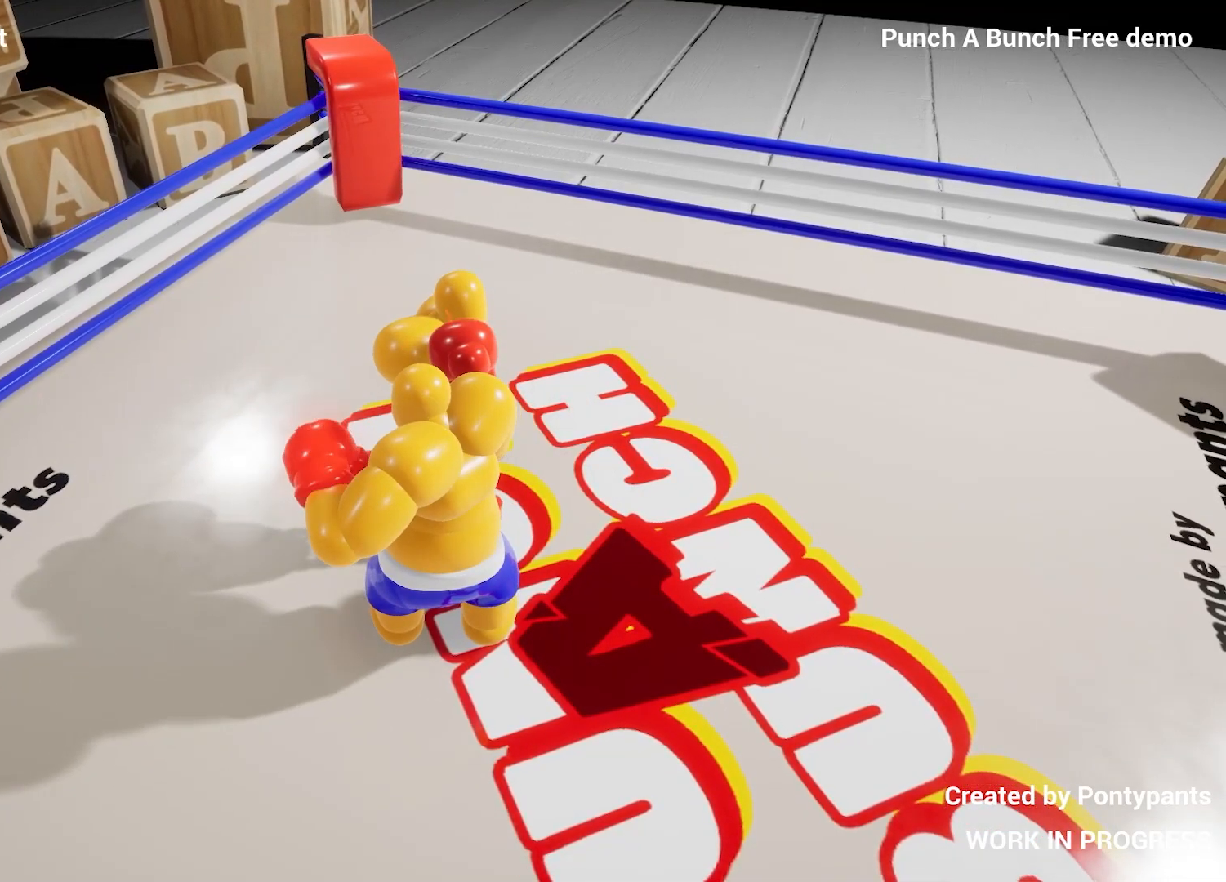
{"buttons": ["L2", "R1"], "left_stick": "center", "right_stick": "center", "events": [[50, "L2", "up"], [483, "L2", "down"]]}
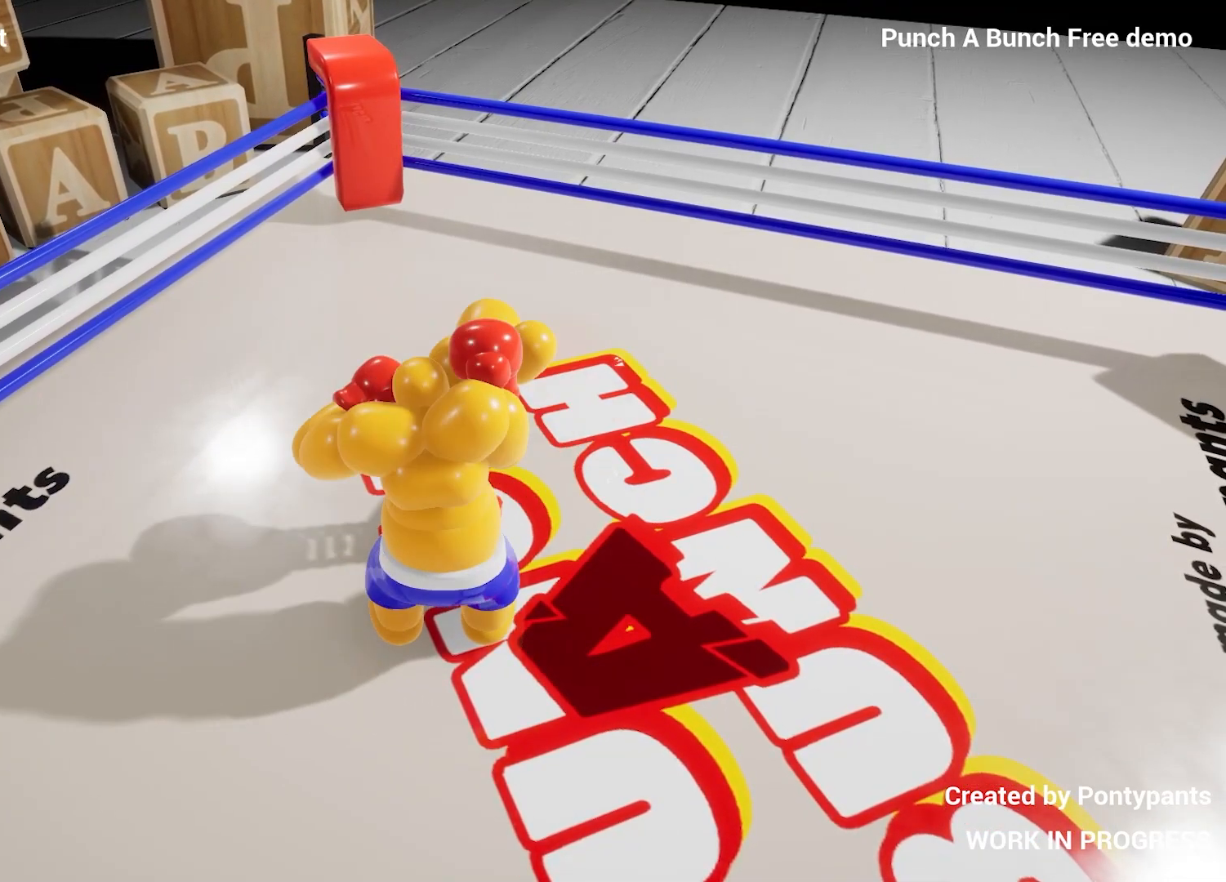
{"buttons": ["L2", "R1"], "left_stick": "center", "right_stick": "center", "events": []}
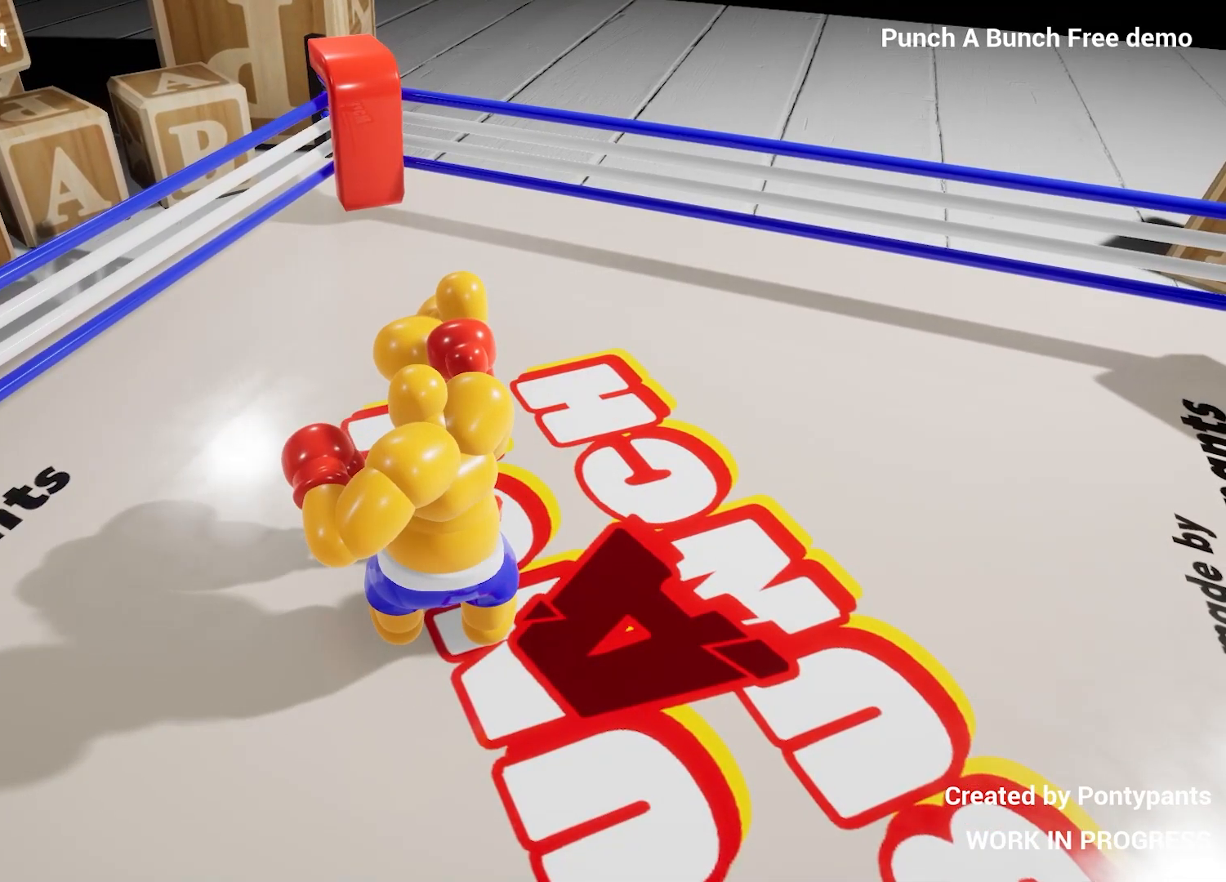
{"buttons": ["R1"], "left_stick": "center", "right_stick": "center", "events": [[150, "L2", "up"]]}
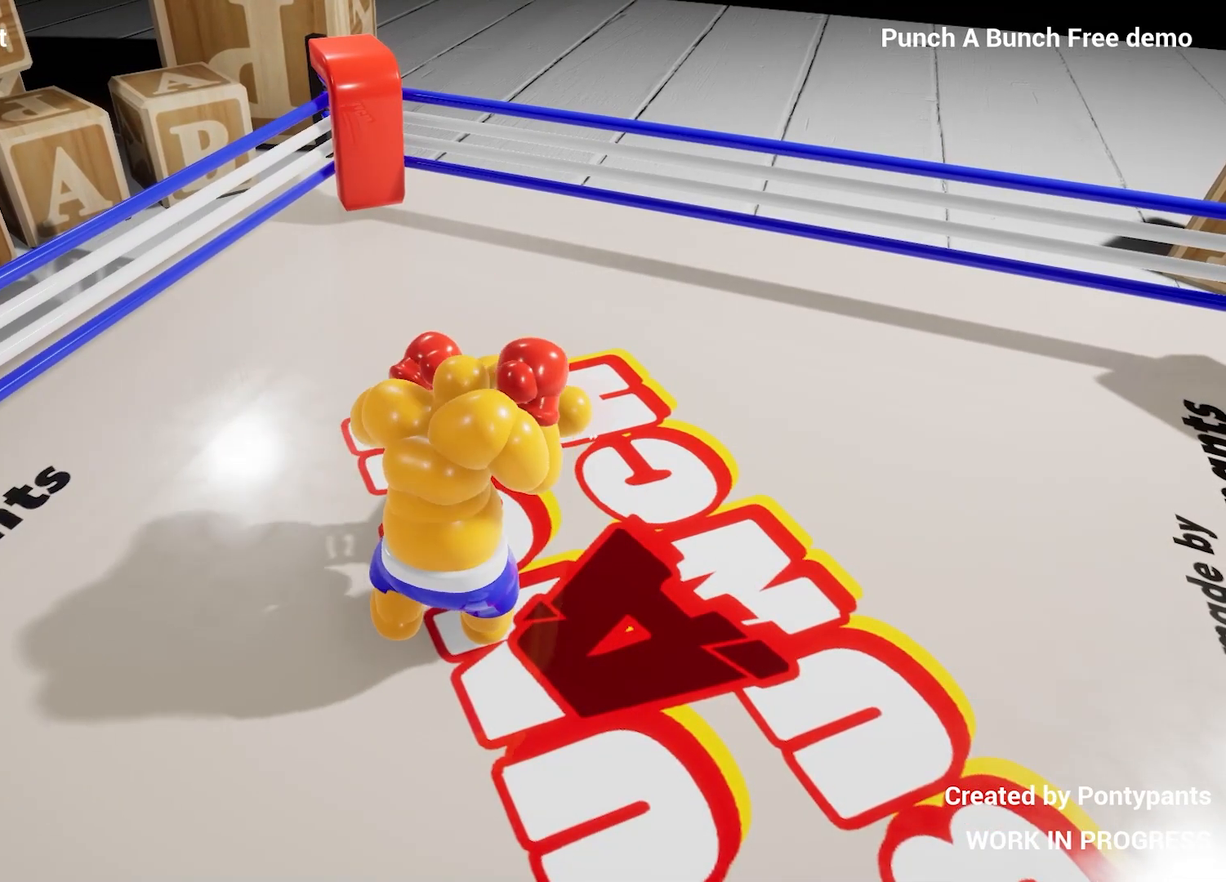
{"buttons": ["L2", "R1"], "left_stick": "center", "right_stick": "center", "events": [[250, "L2", "down"]]}
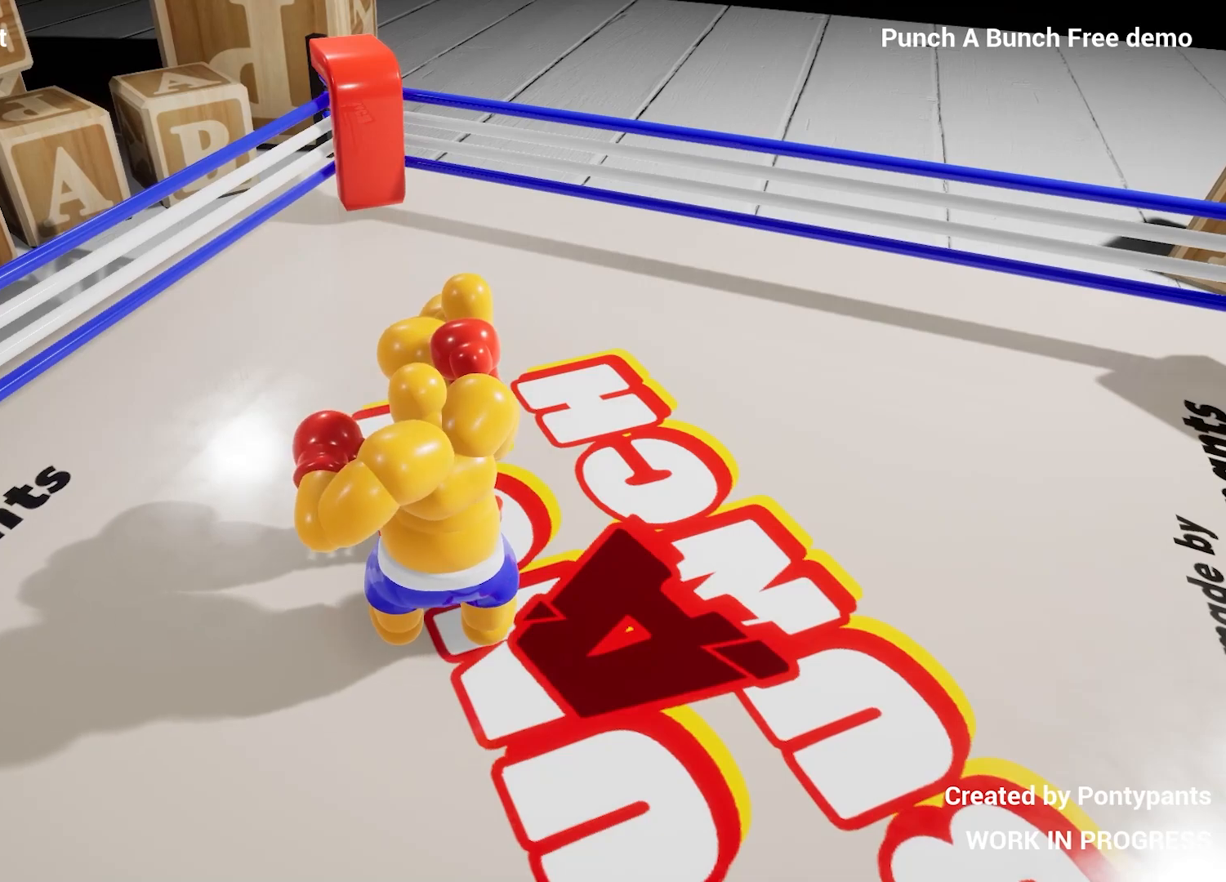
{"buttons": ["L2", "R1"], "left_stick": "center", "right_stick": "center", "events": [[150, "right_stick", "down"], [433, "right_stick", "center"]]}
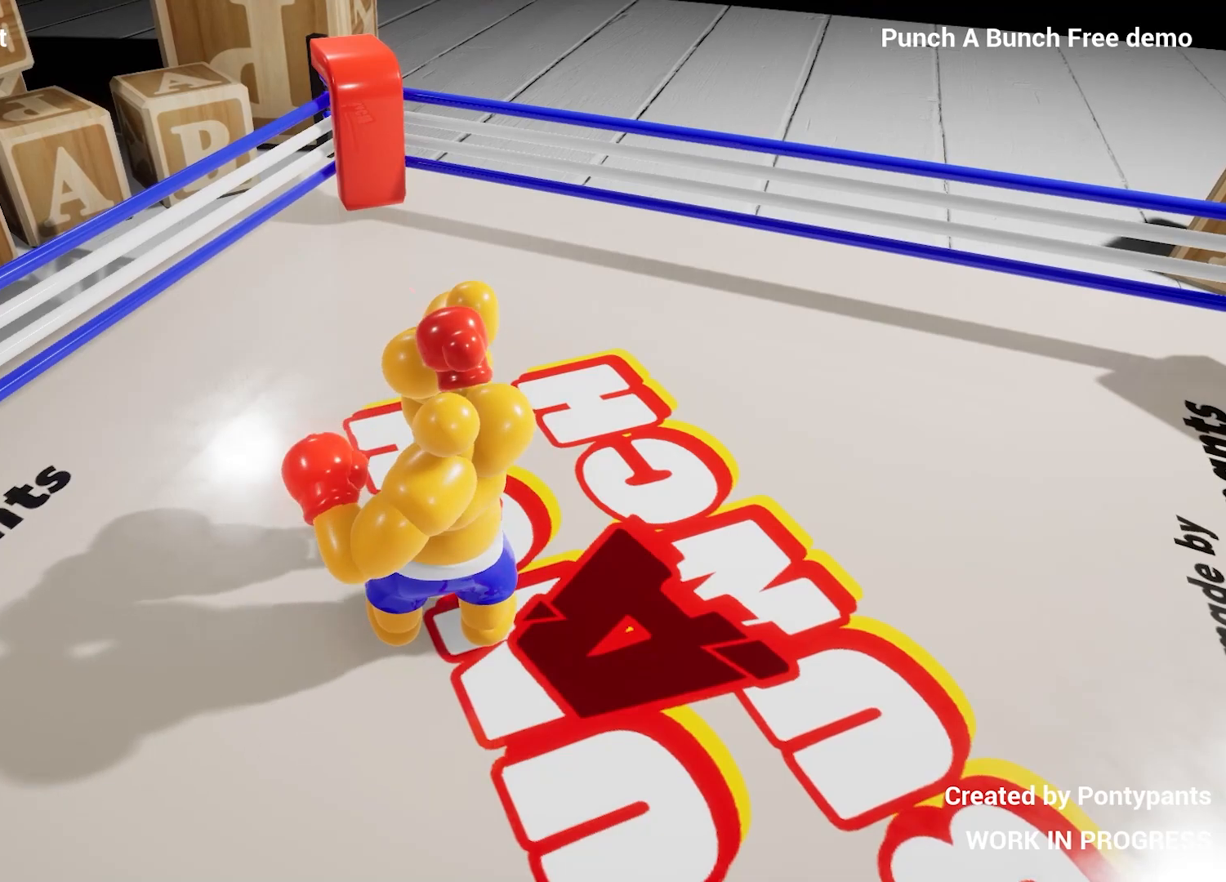
{"buttons": ["L2", "R1"], "left_stick": "up", "right_stick": "down", "events": [[17, "L2", "up"], [400, "L2", "down"], [433, "right_stick", "down"], [450, "left_stick", "up"]]}
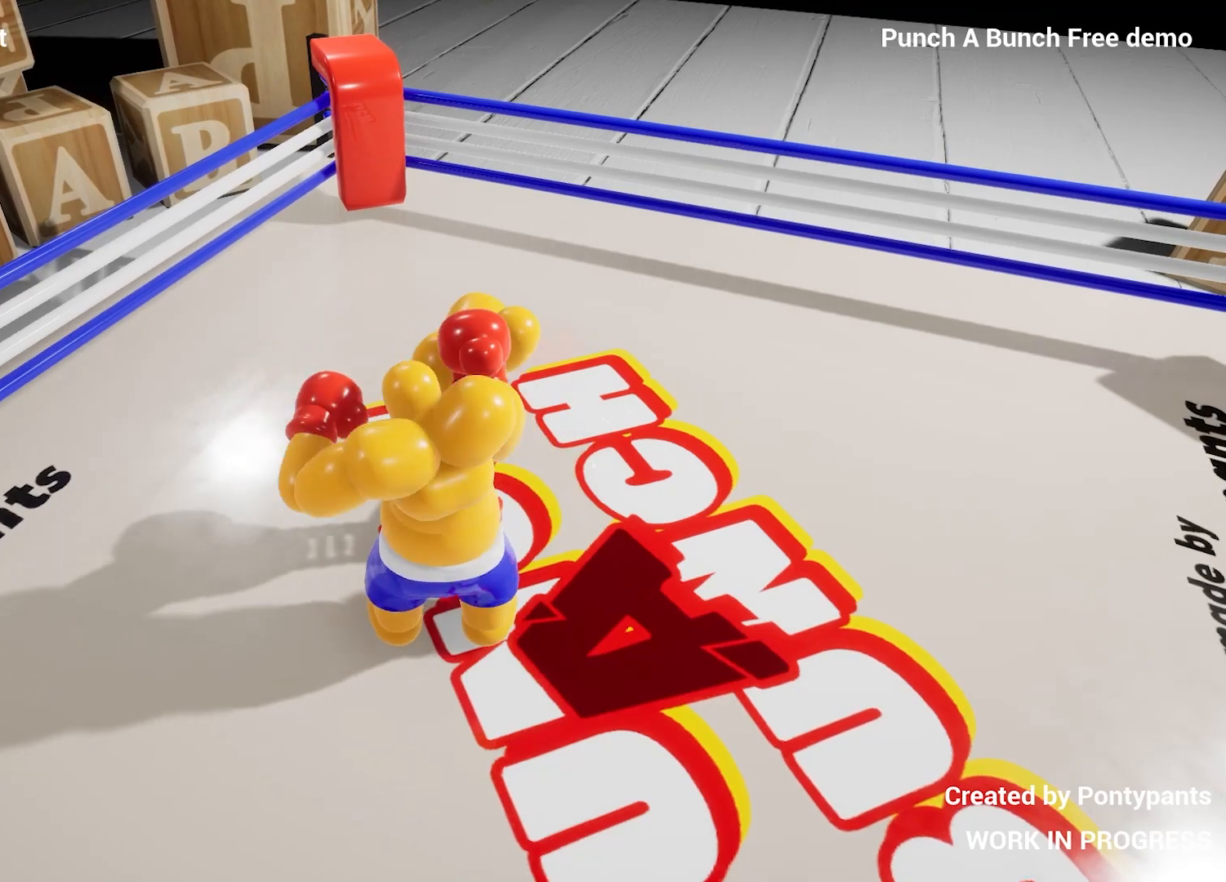
{"buttons": ["R1"], "left_stick": "center", "right_stick": "center", "events": [[383, "L2", "up"], [383, "right_stick", "center"], [417, "left_stick", "center"]]}
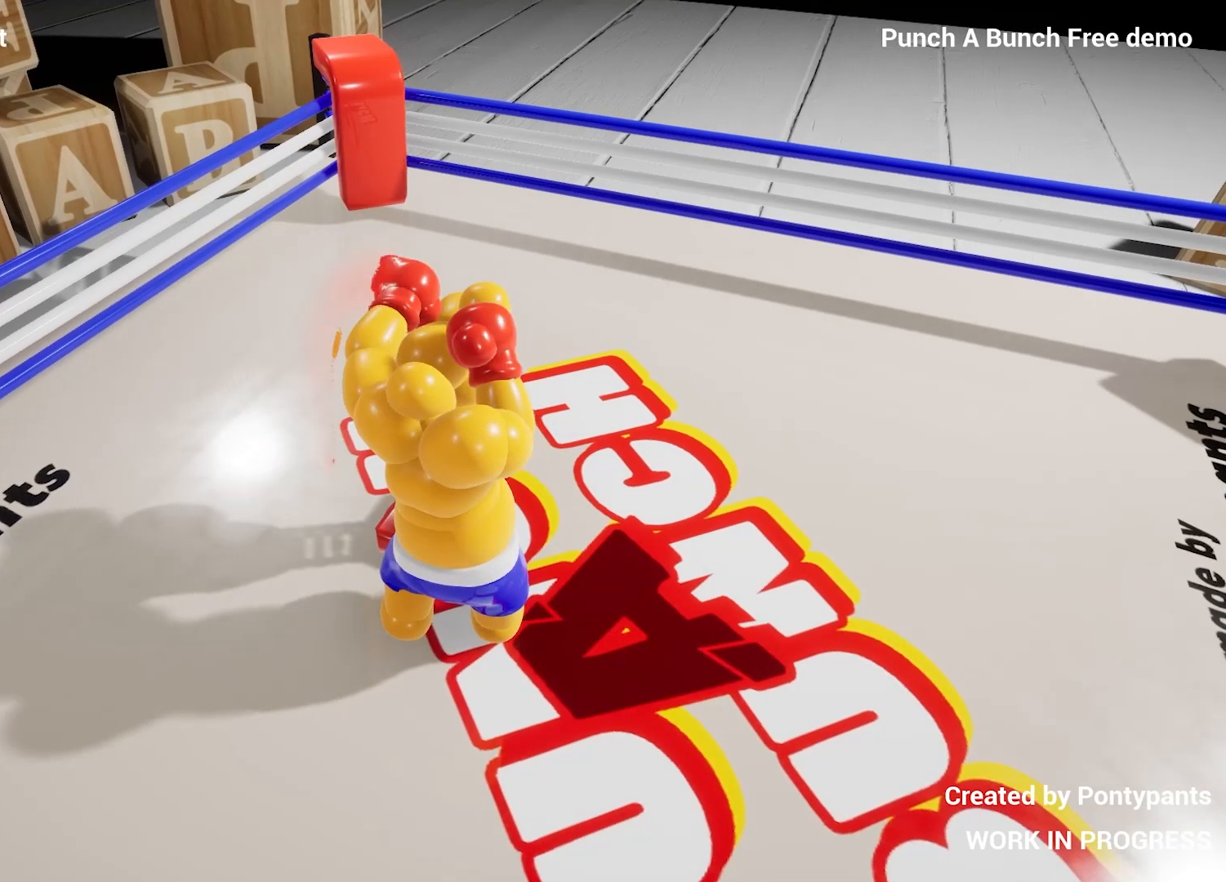
{"buttons": ["L2", "R1"], "left_stick": "up", "right_stick": "down-left", "events": [[17, "right_stick", "down-left"], [183, "L2", "down"], [300, "left_stick", "up"]]}
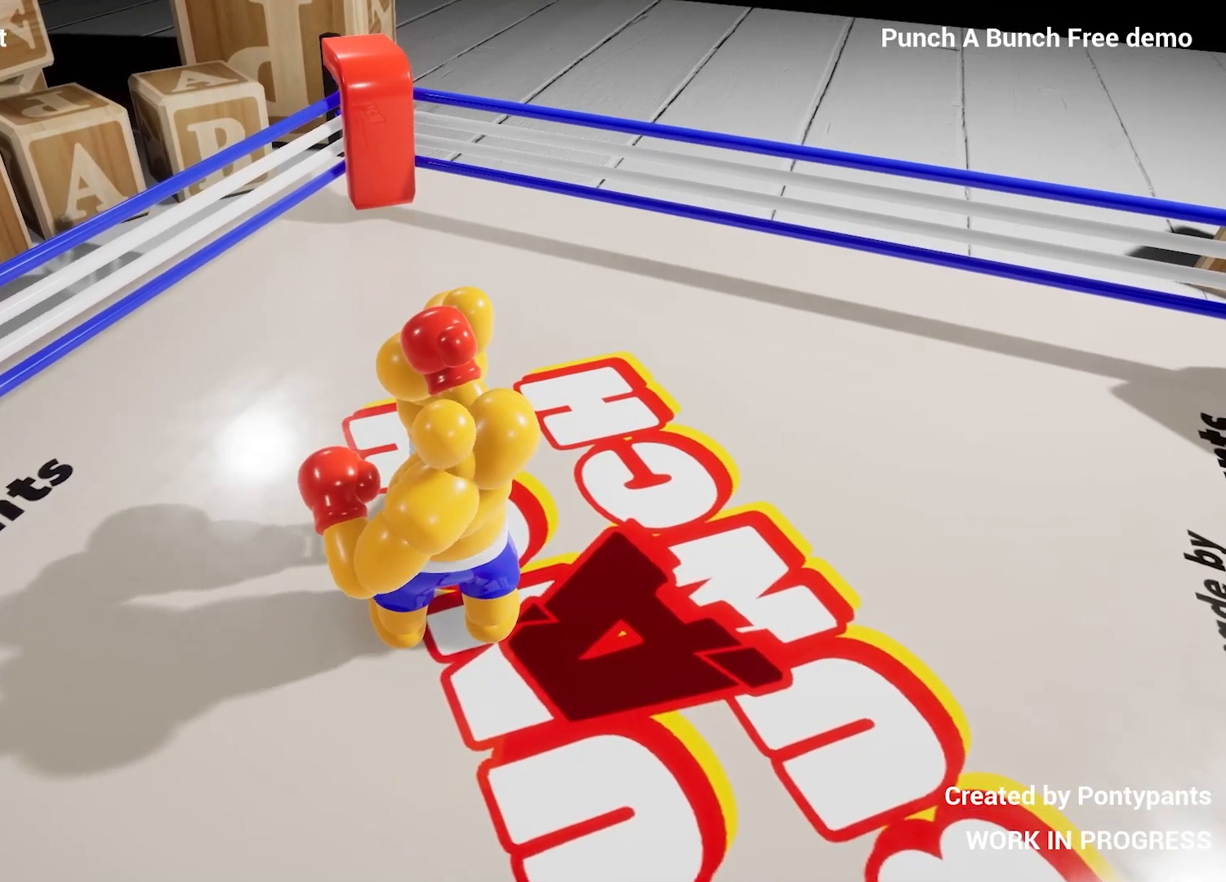
{"buttons": ["R1"], "left_stick": "center", "right_stick": "down", "events": [[117, "right_stick", "down"], [200, "left_stick", "up-right"], [217, "L2", "up"], [300, "left_stick", "center"]]}